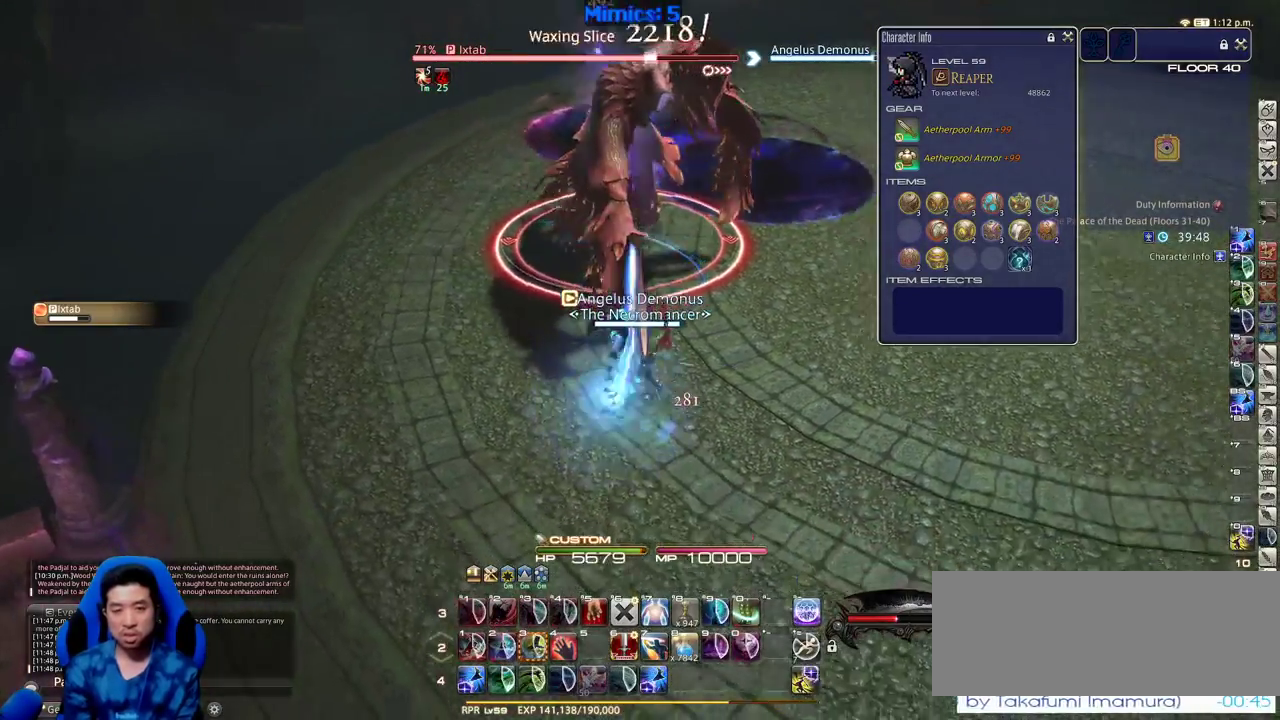
Gameplay with keyboard; each line is a JSON object with the keys held at the frame after it. "events" lists presses ("down") and releases ("up") of ".", "/", "0", "1", "2", "3", "4", "5", "6", "7", "8", "9", "a", "alt_l", "alt_r", "b", "backslash", "backspace", "c", "caps_lock", "comma", "ctrl", "d", "down", "e", "equals", "escape", "f", "f1", "f10", "f11", "f12", "f2", "f3", "f4", "f5", "f6", "f7", "f8", "f9", "g", "h", "i", "j", "k", "l", "lbracket", "left", "m", "minus", "n", "o", "p", "q", "quote", "r", "rbracket", "return", "right", "s", "semicolon", "shift_l", "shift_r", "space", "super", "t", "tab", "tilde", "u", "up", "v", "w", "x", "y" and "z" between this image and that frame as [ms after this image, input, new state], when the widget could be followed in between. No other keys are recorded. Mouse input is not recorded.
{"keys": ["d"], "events": [[50, "p", "down"], [133, "p", "up"], [133, "s", "up"], [183, "p", "down"], [283, "p", "up"], [383, "p", "down"], [416, "p", "up"]]}
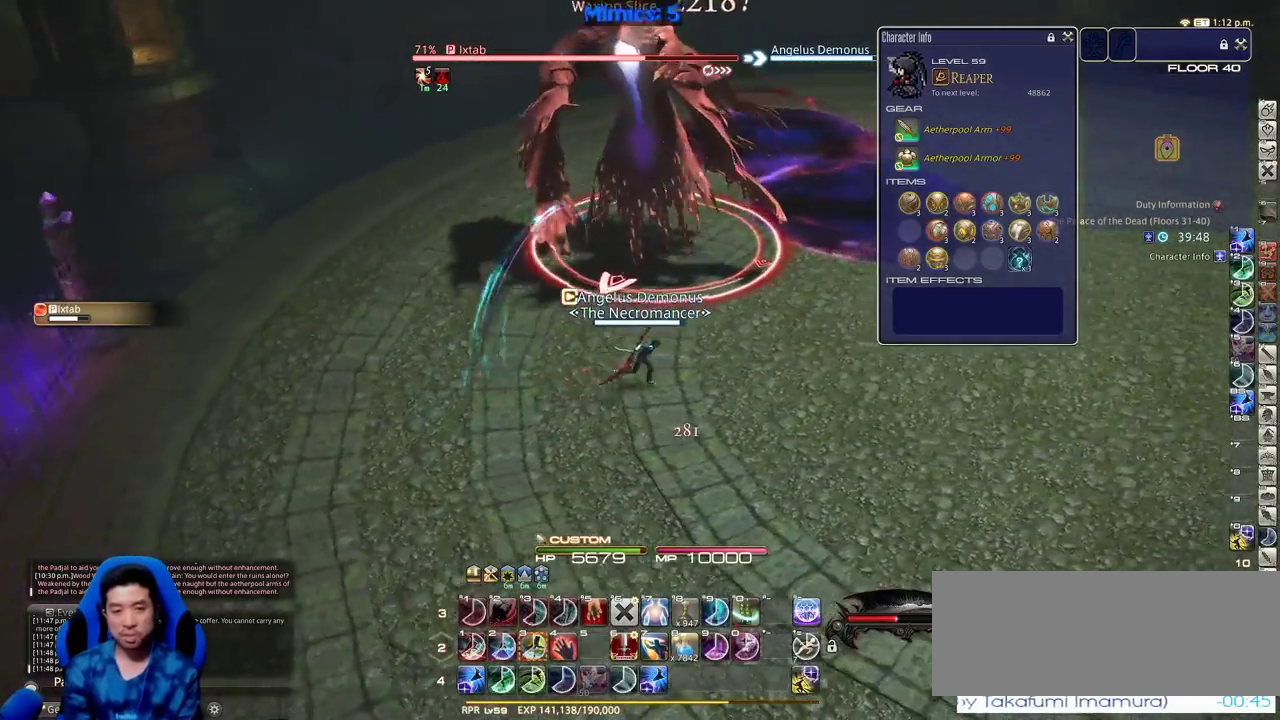
{"keys": ["rbracket"], "events": [[150, "w", "down"], [250, "p", "down"], [400, "p", "up"], [483, "d", "up"], [483, "rbracket", "down"], [483, "w", "up"]]}
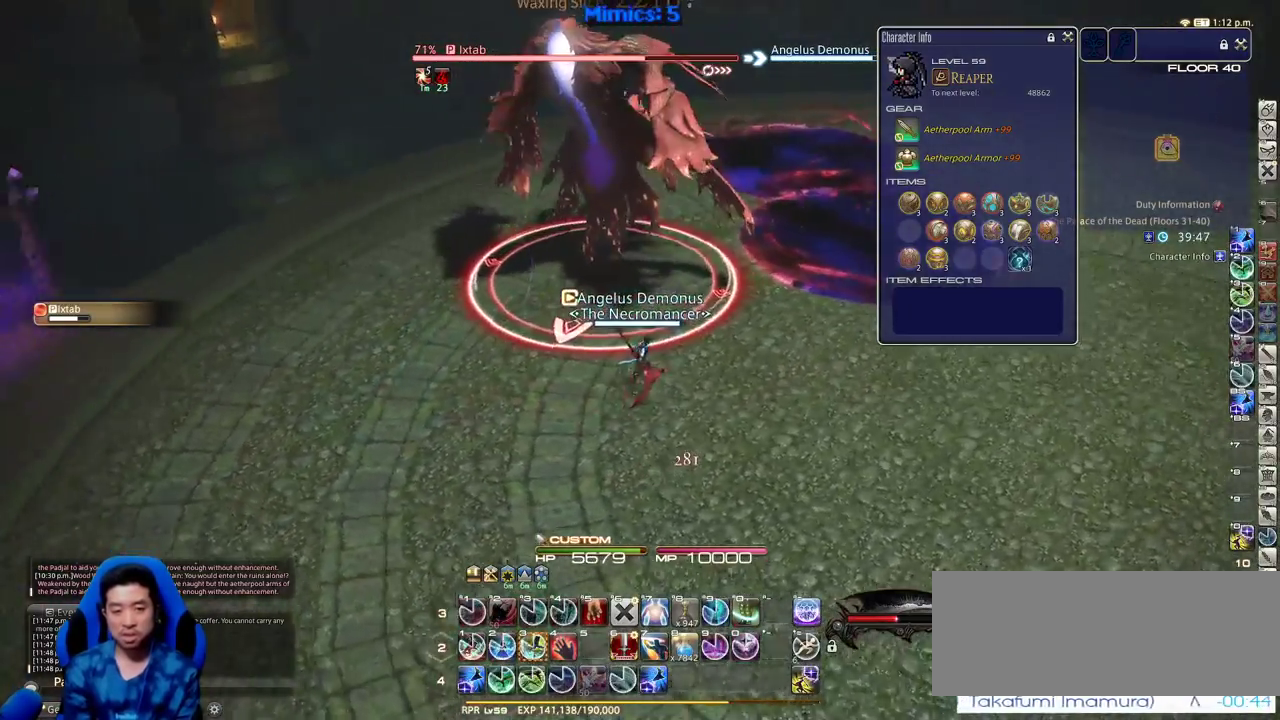
{"keys": ["lbracket", "p", "w"], "events": [[83, "3", "down"], [133, "rbracket", "up"], [166, "3", "up"], [266, "3", "down"], [366, "3", "up"], [450, "p", "down"], [450, "w", "down"], [500, "lbracket", "down"]]}
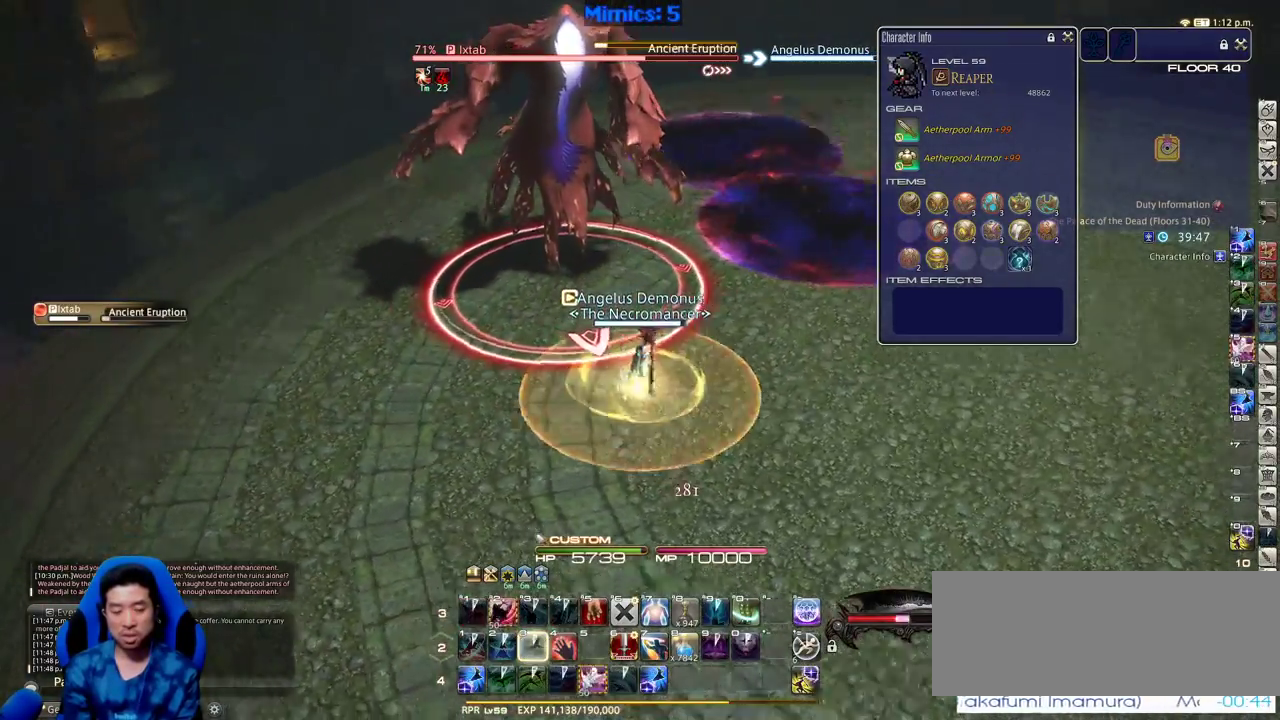
{"keys": ["a", "w"], "events": [[100, "lbracket", "up"], [100, "p", "up"], [183, "return", "down"], [283, "return", "up"], [383, "a", "down"]]}
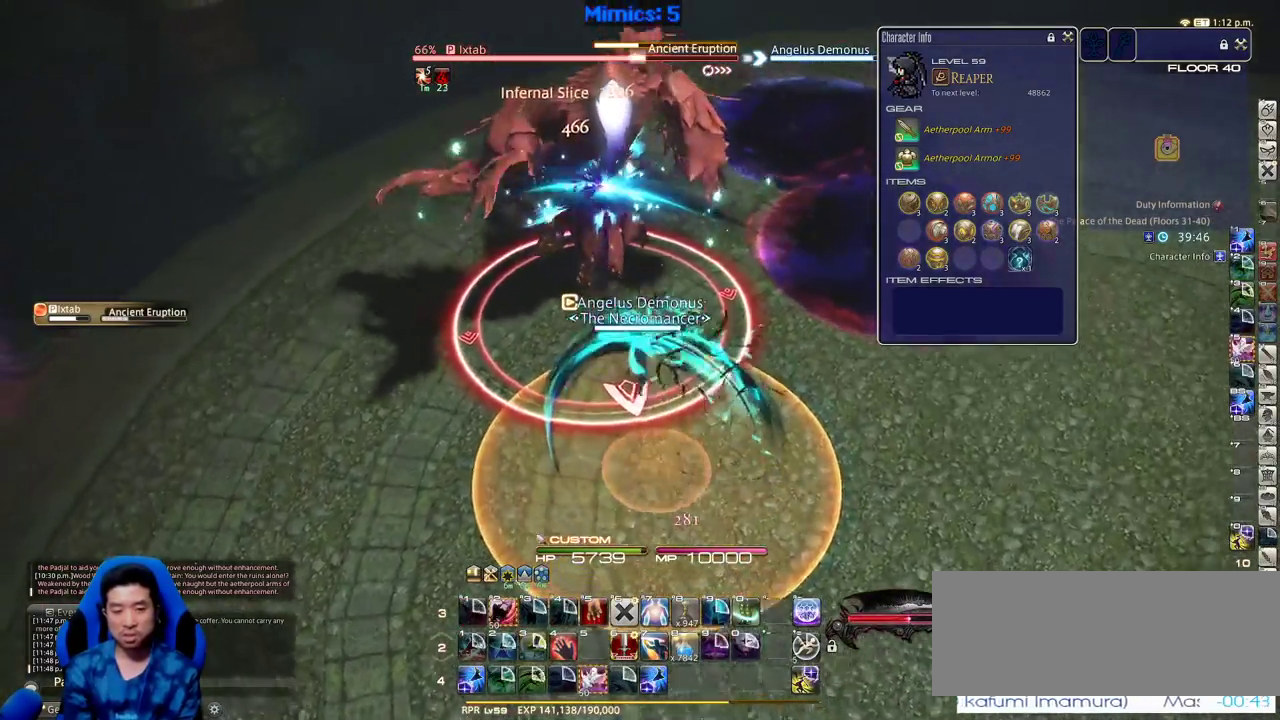
{"keys": ["a", "rbracket", "w"], "events": [[66, "space", "down"], [200, "space", "up"], [250, "rbracket", "down"]]}
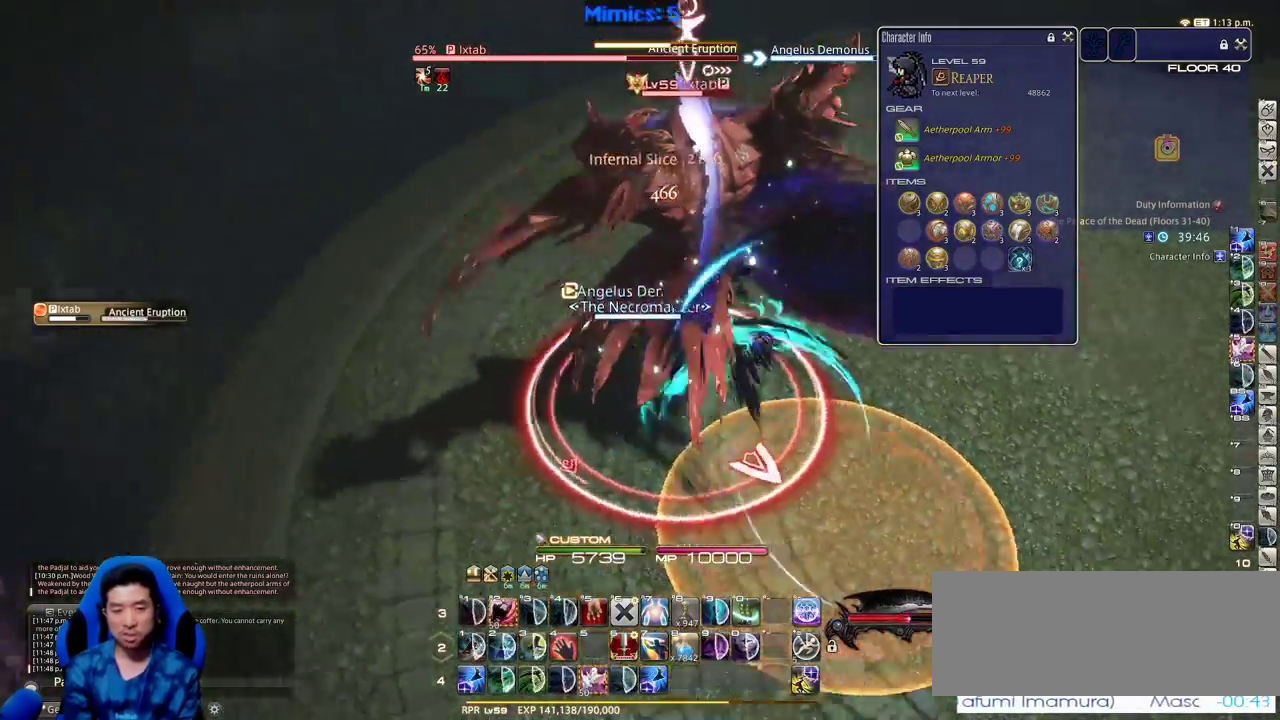
{"keys": ["a", "rbracket", "w"], "events": [[133, "rbracket", "up"], [166, "rbracket", "down"], [216, "rbracket", "up"], [316, "rbracket", "down"]]}
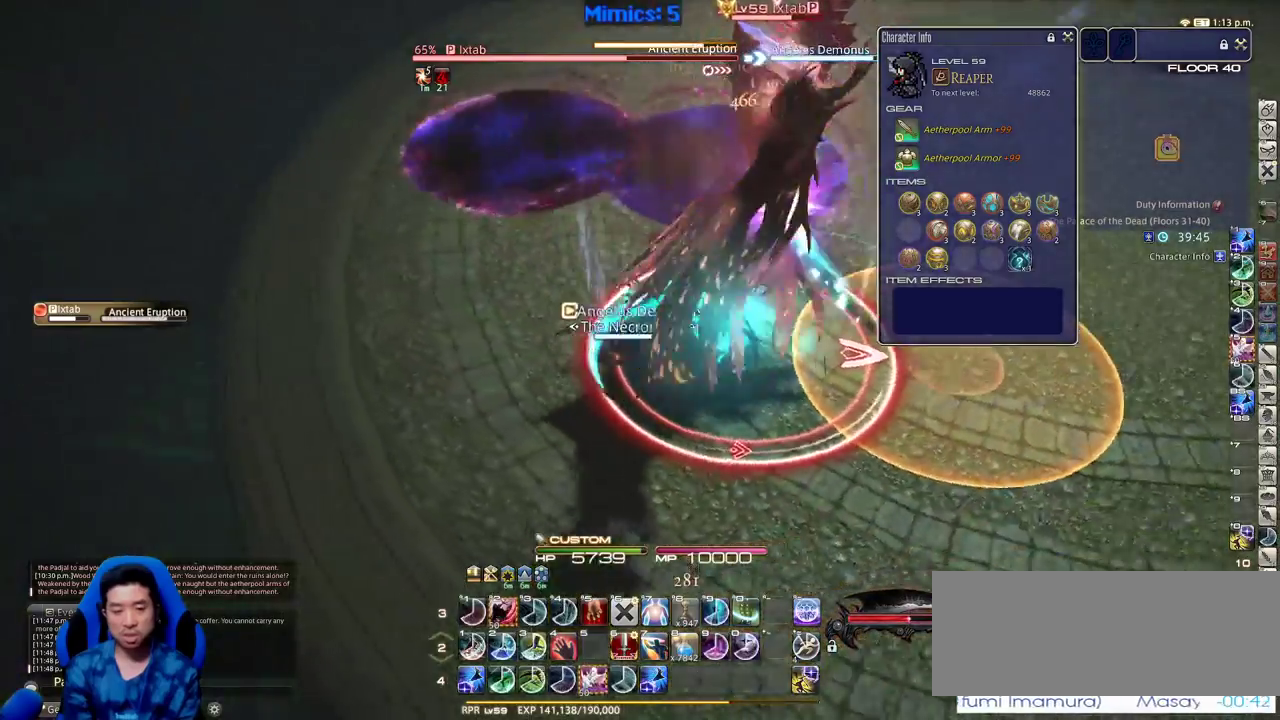
{"keys": ["rbracket"], "events": [[333, "w", "up"], [466, "a", "up"]]}
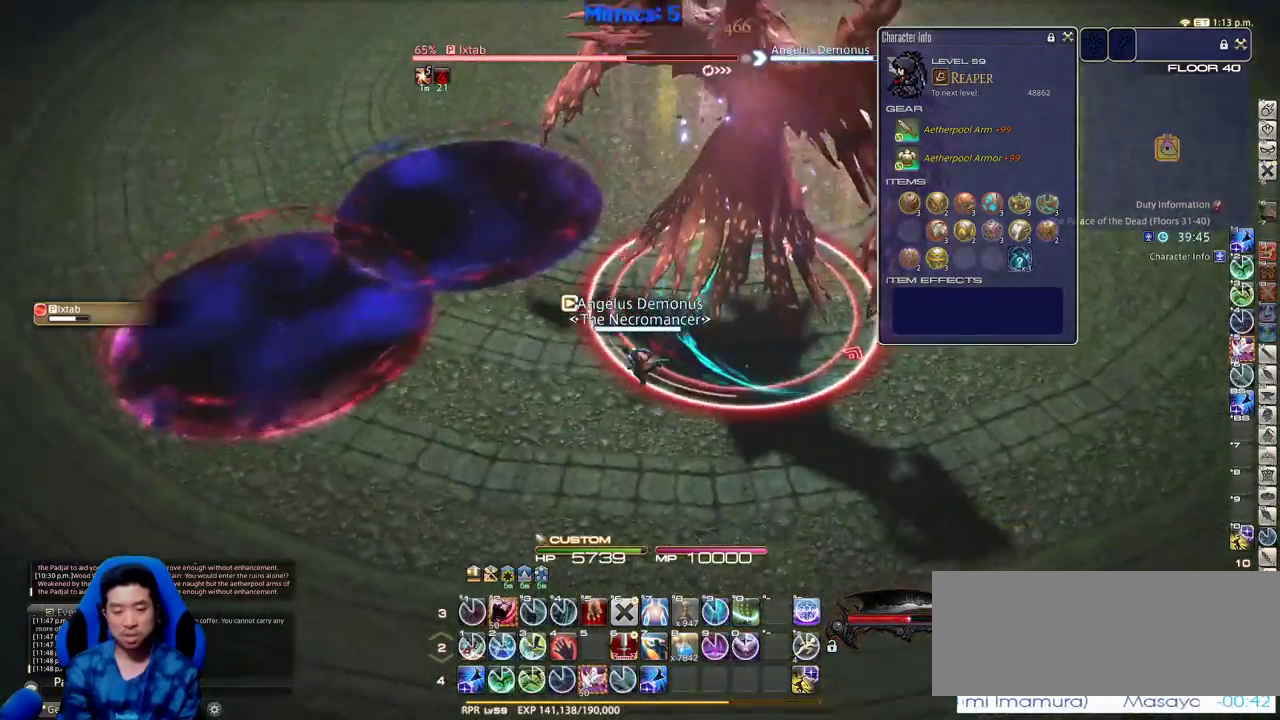
{"keys": ["alt_r"], "events": [[16, "1", "down"], [116, "1", "up"], [300, "1", "down"], [400, "1", "up"], [433, "rbracket", "up"], [483, "alt_r", "down"]]}
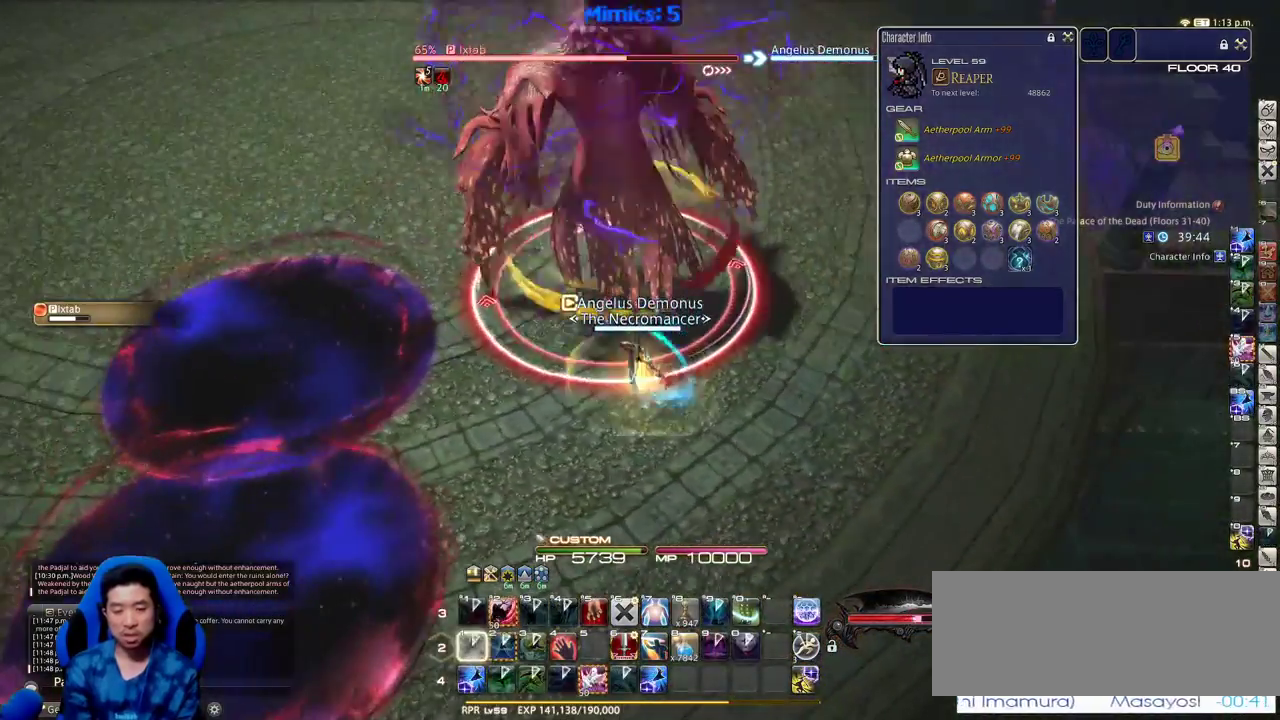
{"keys": ["a", "s"], "events": [[33, "2", "down"], [133, "2", "up"], [316, "alt_r", "up"], [316, "minus", "down"], [366, "a", "down"], [400, "minus", "up"], [400, "s", "down"]]}
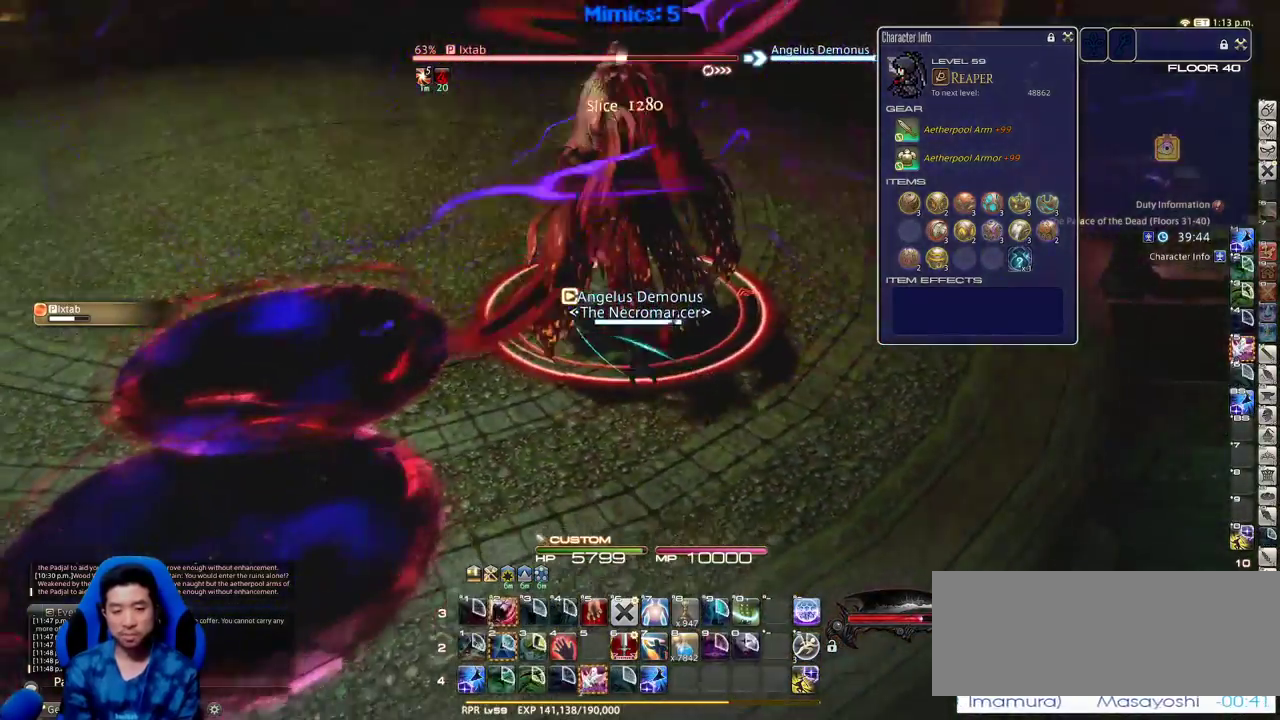
{"keys": ["a", "lbracket", "s"], "events": [[50, "a", "up"], [283, "return", "down"], [383, "return", "up"], [466, "a", "down"], [466, "lbracket", "down"]]}
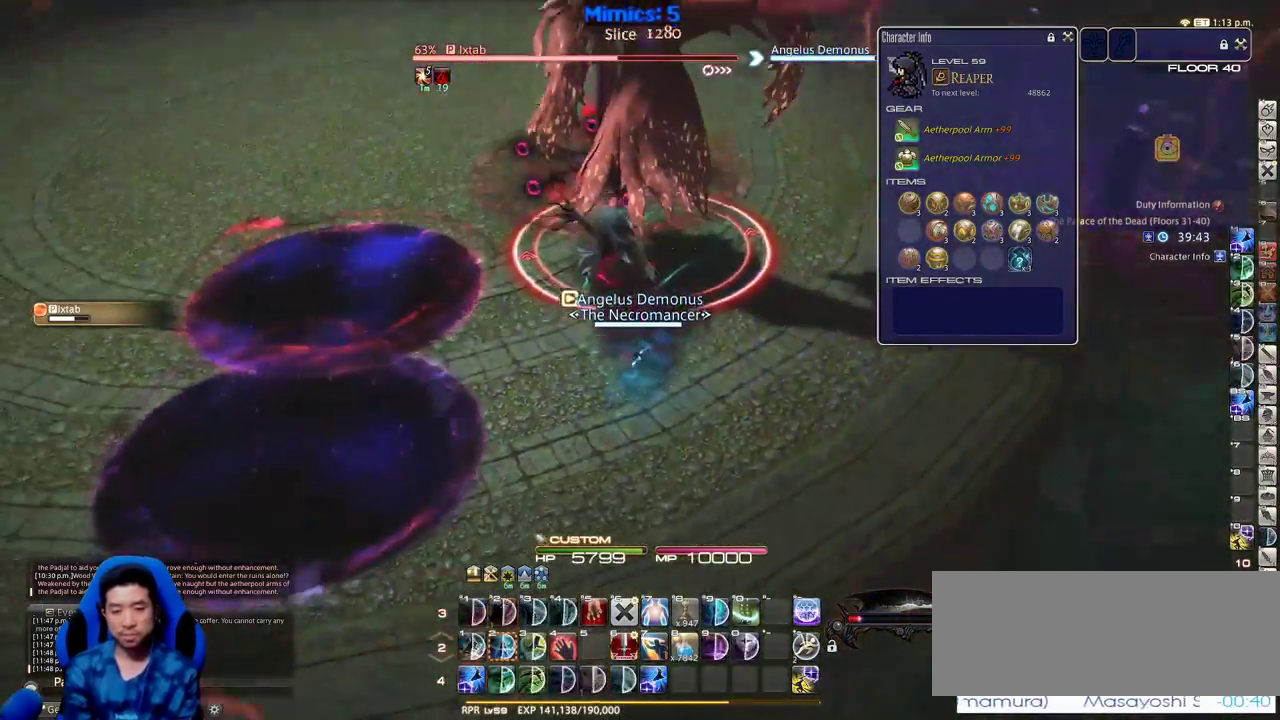
{"keys": [], "events": [[66, "lbracket", "up"], [116, "s", "up"], [200, "w", "down"], [300, "a", "up"], [483, "w", "up"]]}
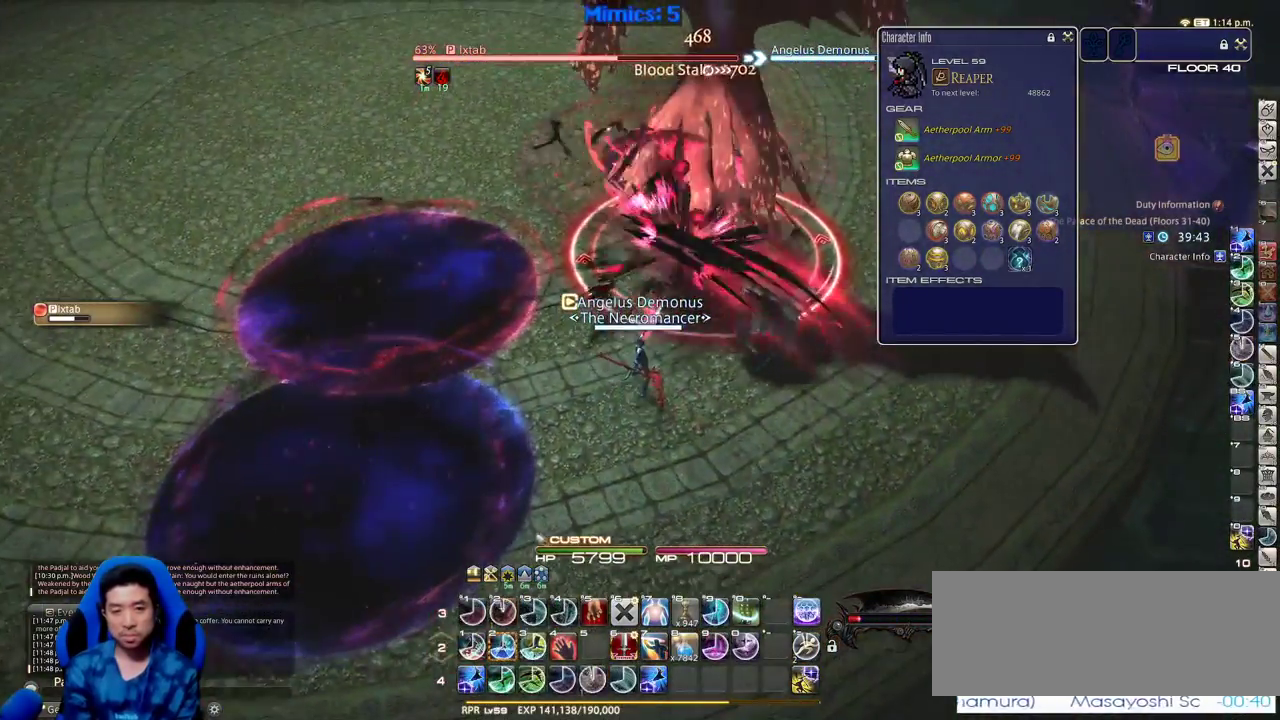
{"keys": ["2"], "events": [[166, "rbracket", "down"], [266, "rbracket", "up"], [316, "rbracket", "down"], [366, "2", "down"], [366, "minus", "down"], [400, "minus", "up"], [400, "rbracket", "up"], [450, "2", "up"], [500, "2", "down"]]}
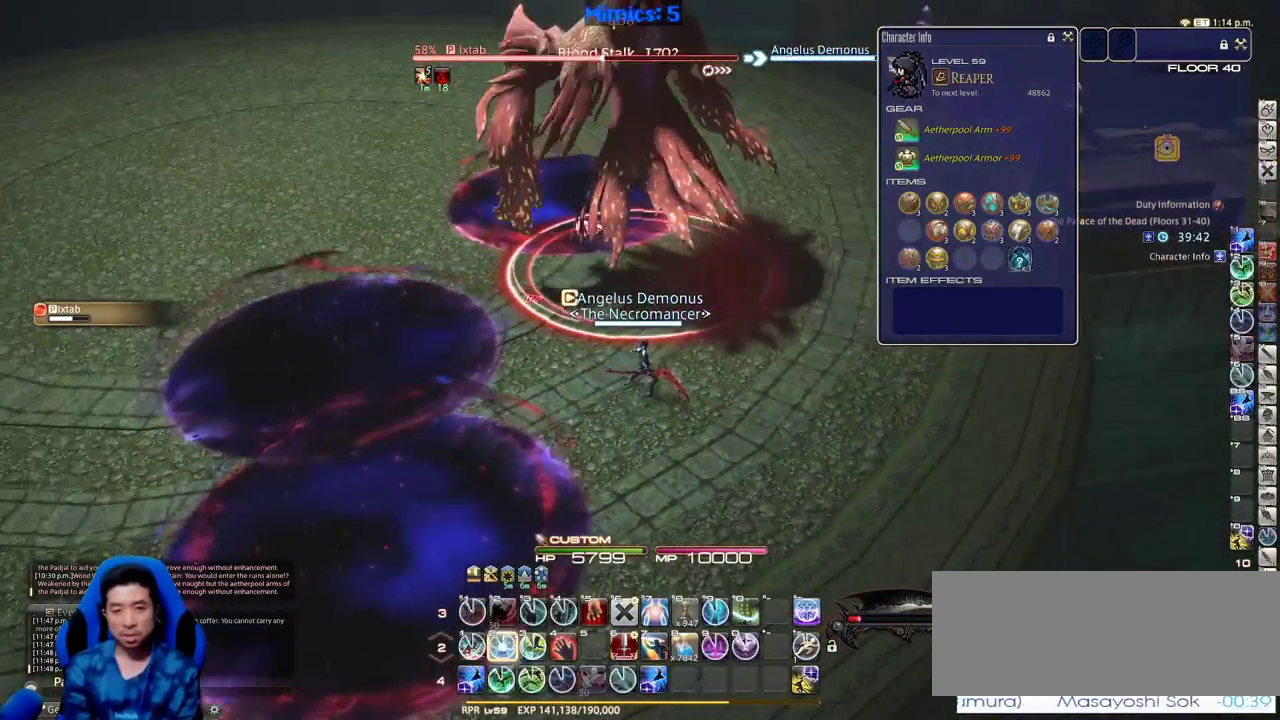
{"keys": ["2"], "events": [[100, "2", "up"], [133, "2", "down"], [233, "2", "up"], [283, "2", "down"], [383, "2", "up"], [416, "2", "down"]]}
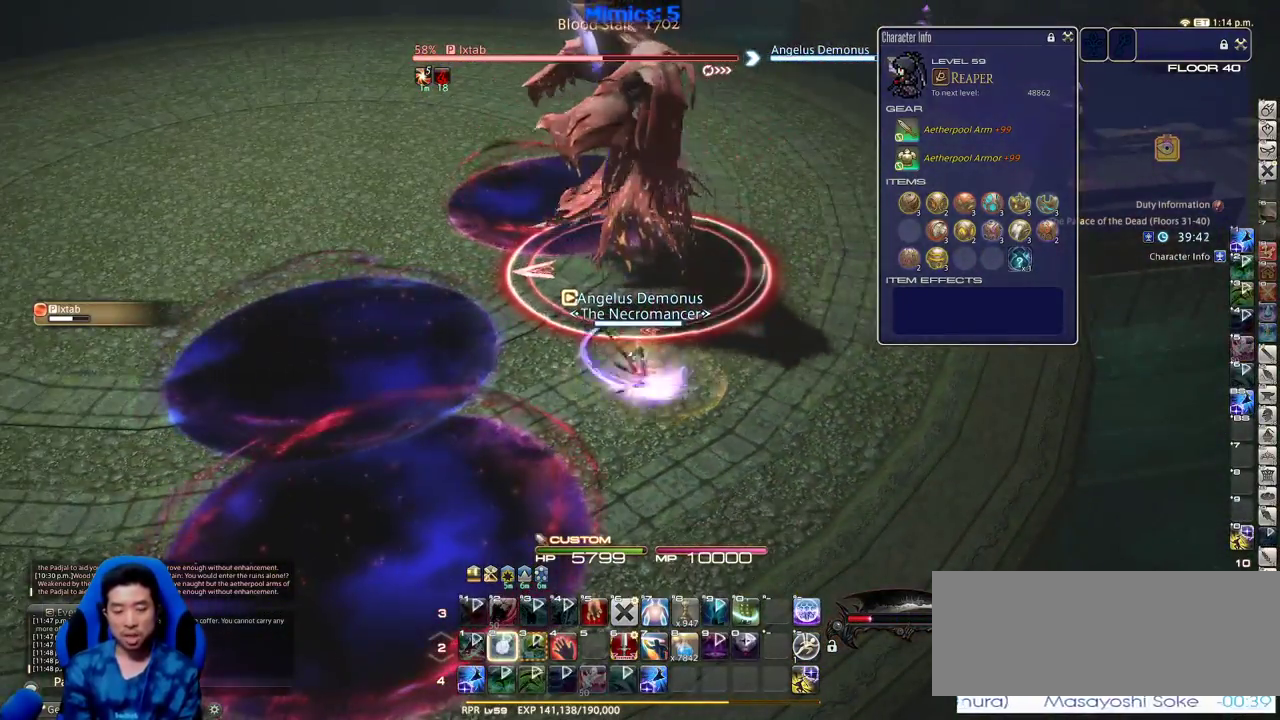
{"keys": ["d", "s"], "events": [[16, "return", "down"], [66, "2", "up"], [66, "return", "up"], [150, "return", "down"], [250, "return", "up"], [350, "s", "down"], [433, "d", "down"]]}
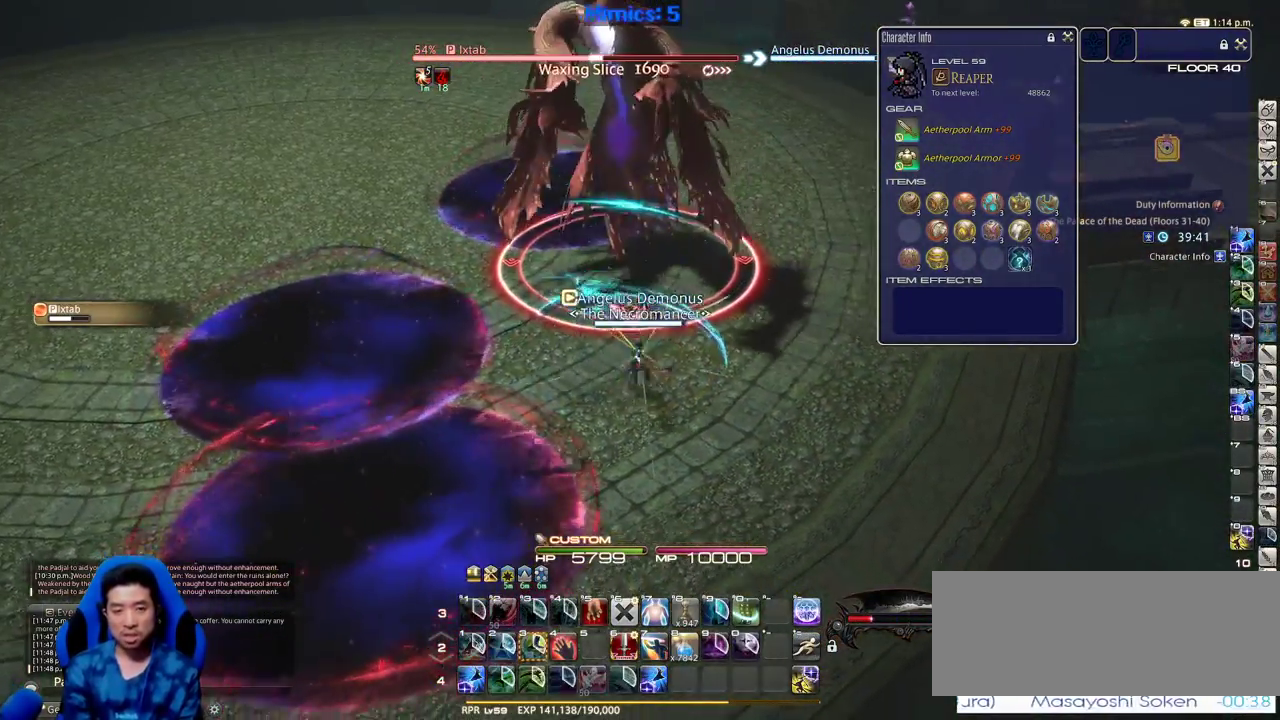
{"keys": ["d", "w"], "events": [[133, "s", "up"], [216, "p", "down"], [316, "p", "up"], [450, "w", "down"]]}
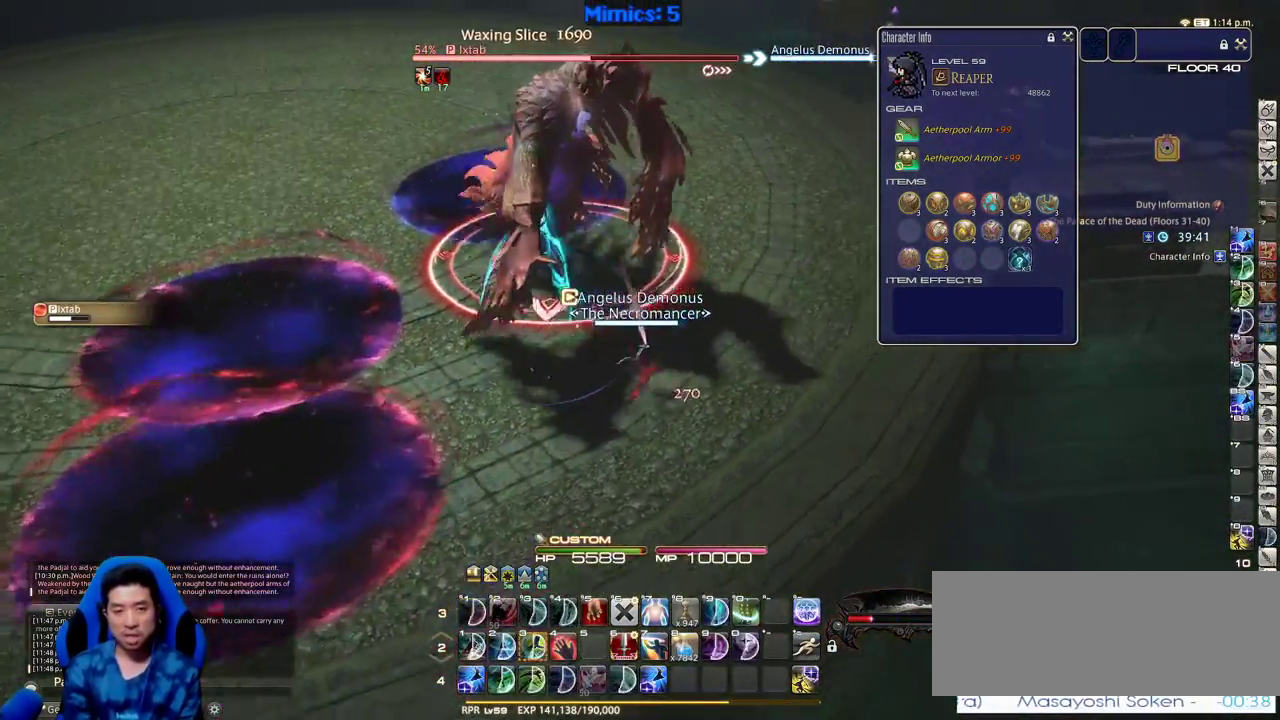
{"keys": ["rbracket"], "events": [[50, "d", "up"], [100, "w", "up"], [150, "w", "down"], [233, "w", "up"], [333, "w", "down"], [416, "w", "up"], [466, "rbracket", "down"]]}
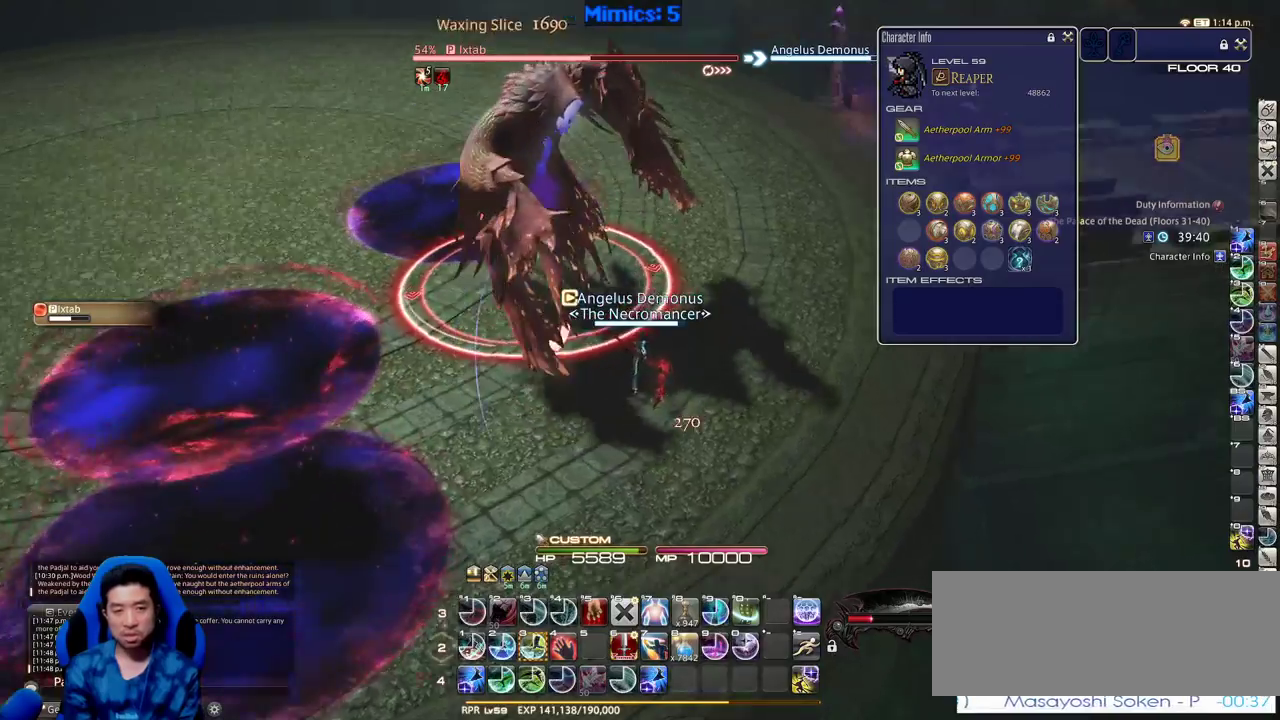
{"keys": [], "events": [[116, "3", "down"], [116, "rbracket", "up"], [200, "3", "up"], [300, "3", "down"], [350, "3", "up"]]}
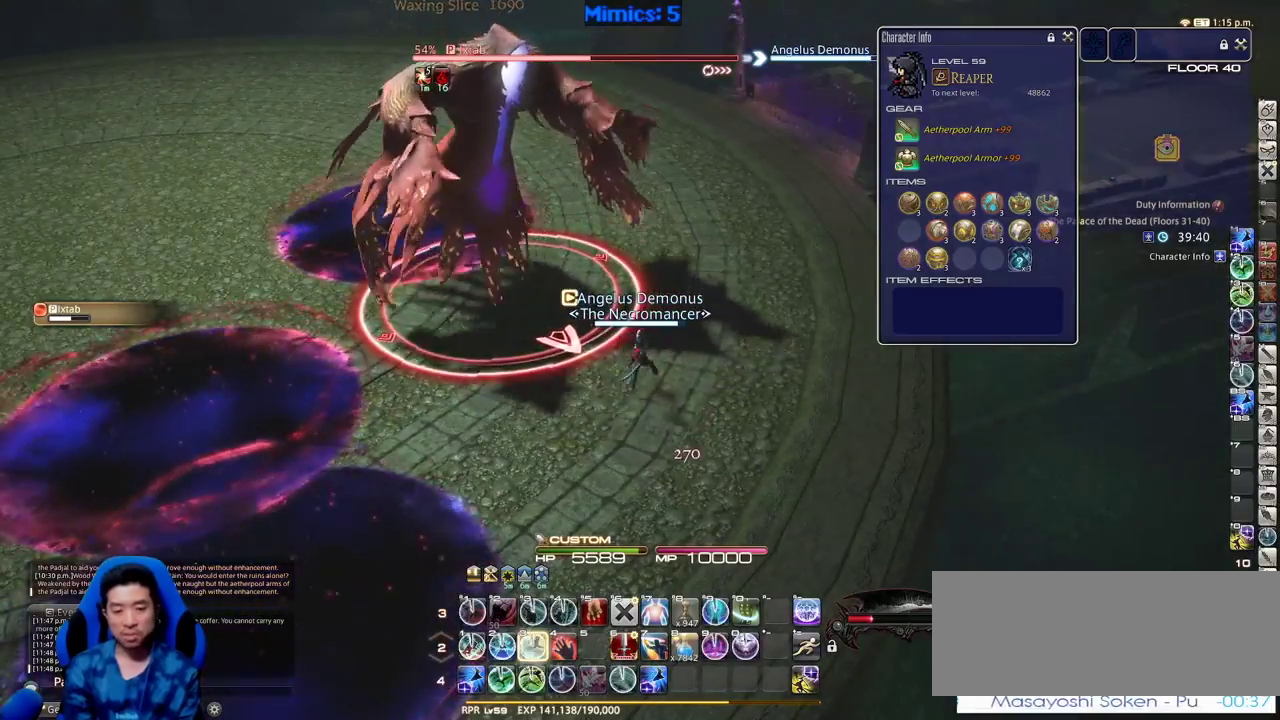
{"keys": ["d", "w"], "events": [[33, "3", "down"], [116, "return", "down"], [166, "3", "up"], [216, "return", "up"], [266, "return", "down"], [316, "w", "down"], [366, "d", "down"], [366, "return", "up"], [416, "p", "down"], [500, "p", "up"]]}
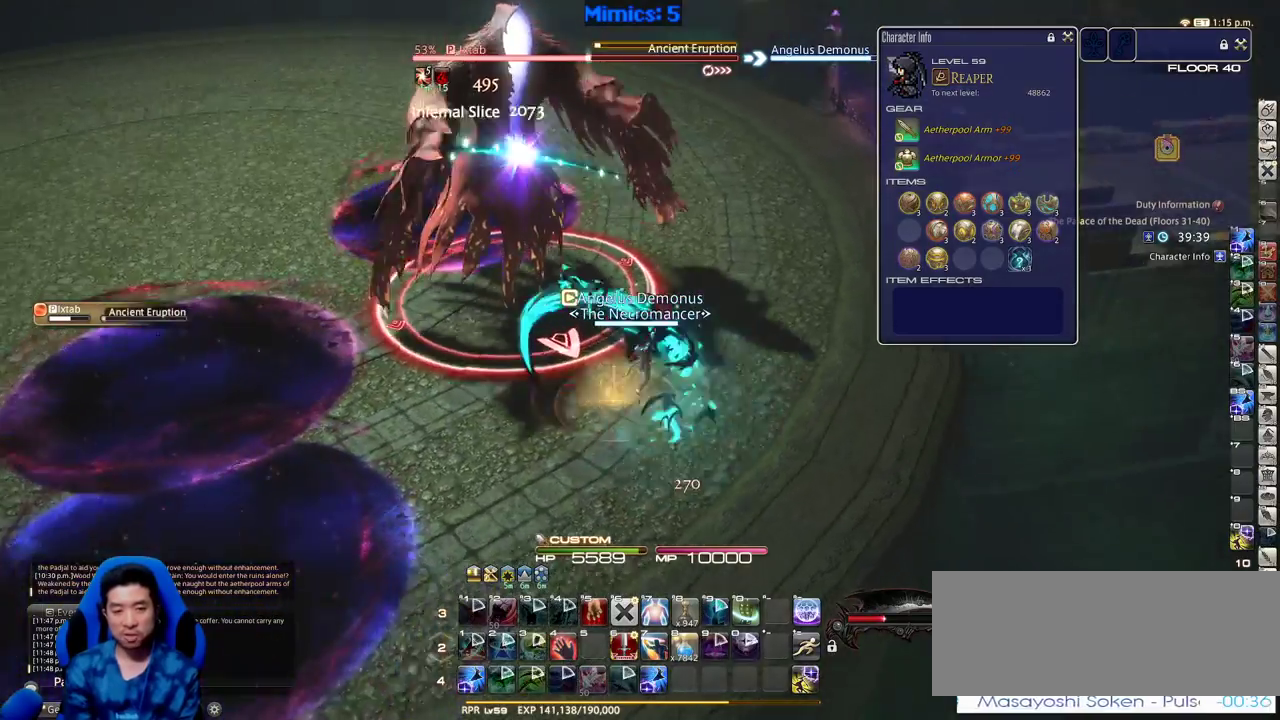
{"keys": ["d", "p", "w"], "events": [[50, "p", "down"], [183, "p", "up"], [416, "p", "down"]]}
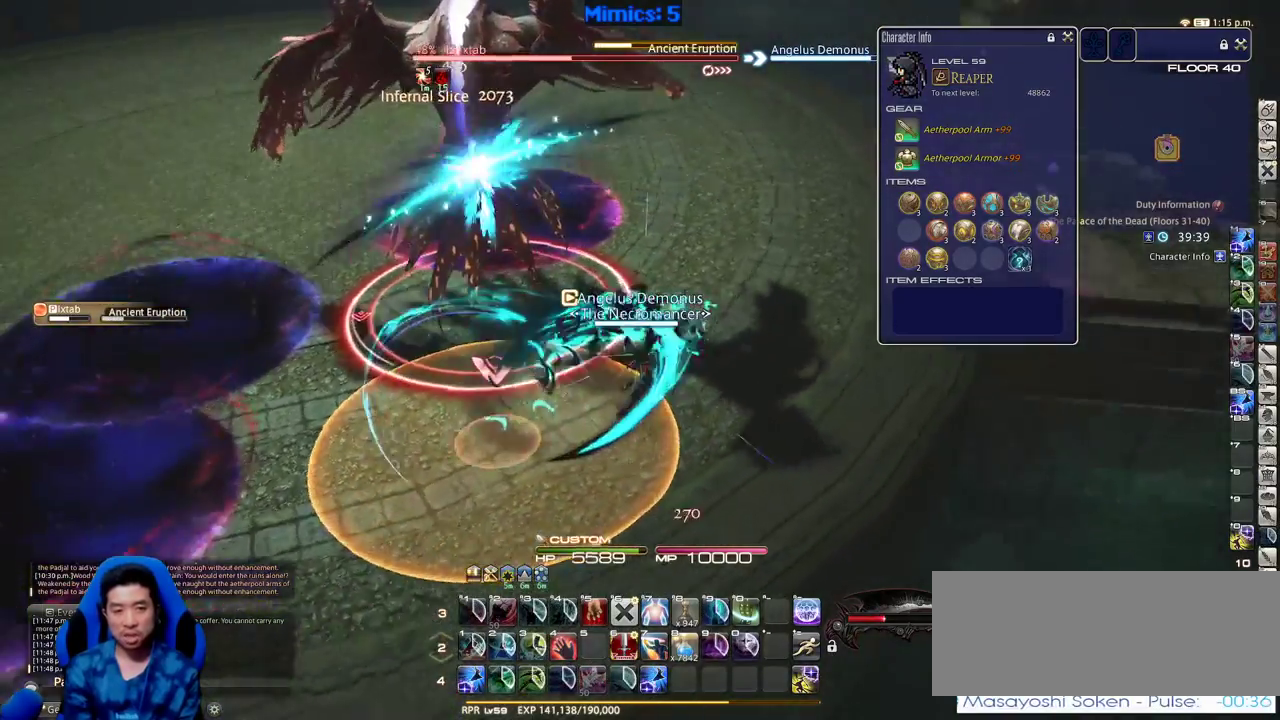
{"keys": ["d", "p", "w"], "events": [[16, "p", "up"], [66, "p", "down"], [150, "p", "up"], [200, "p", "down"], [300, "p", "up"], [350, "p", "down"]]}
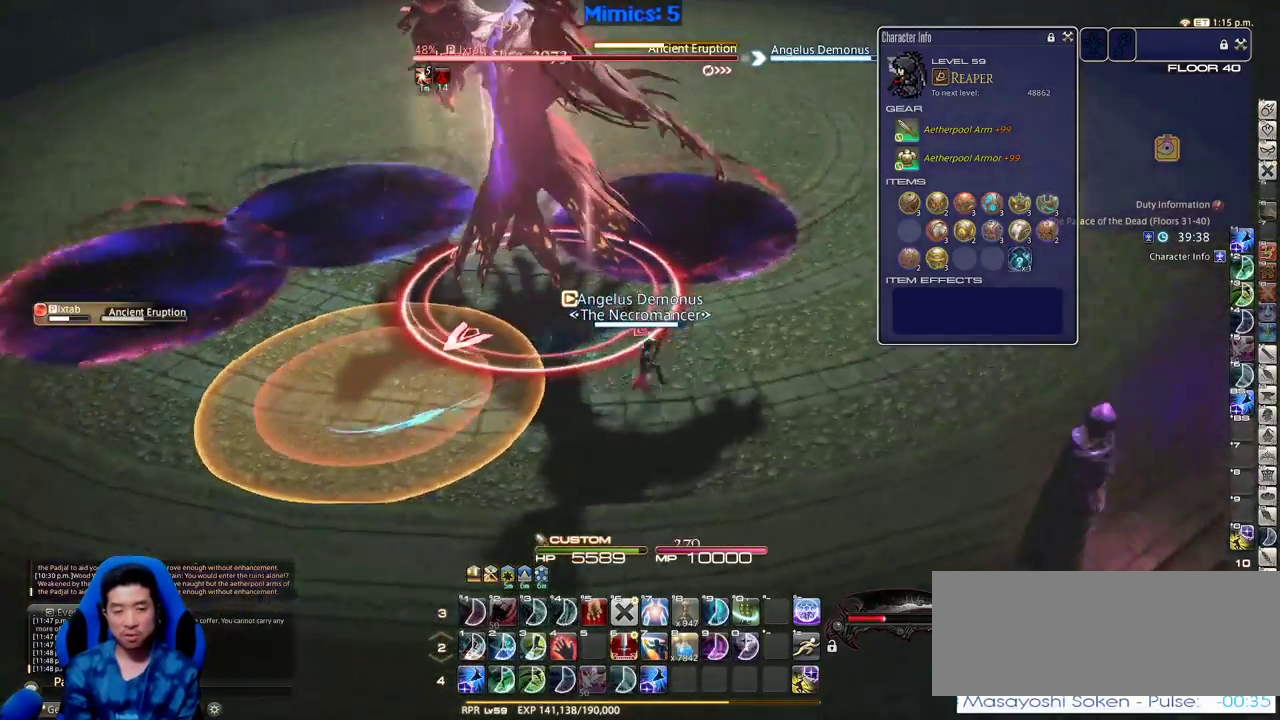
{"keys": ["d", "p"], "events": [[83, "w", "up"], [133, "p", "up"], [166, "p", "down"], [266, "p", "up"], [316, "p", "down"], [366, "w", "down"], [500, "w", "up"]]}
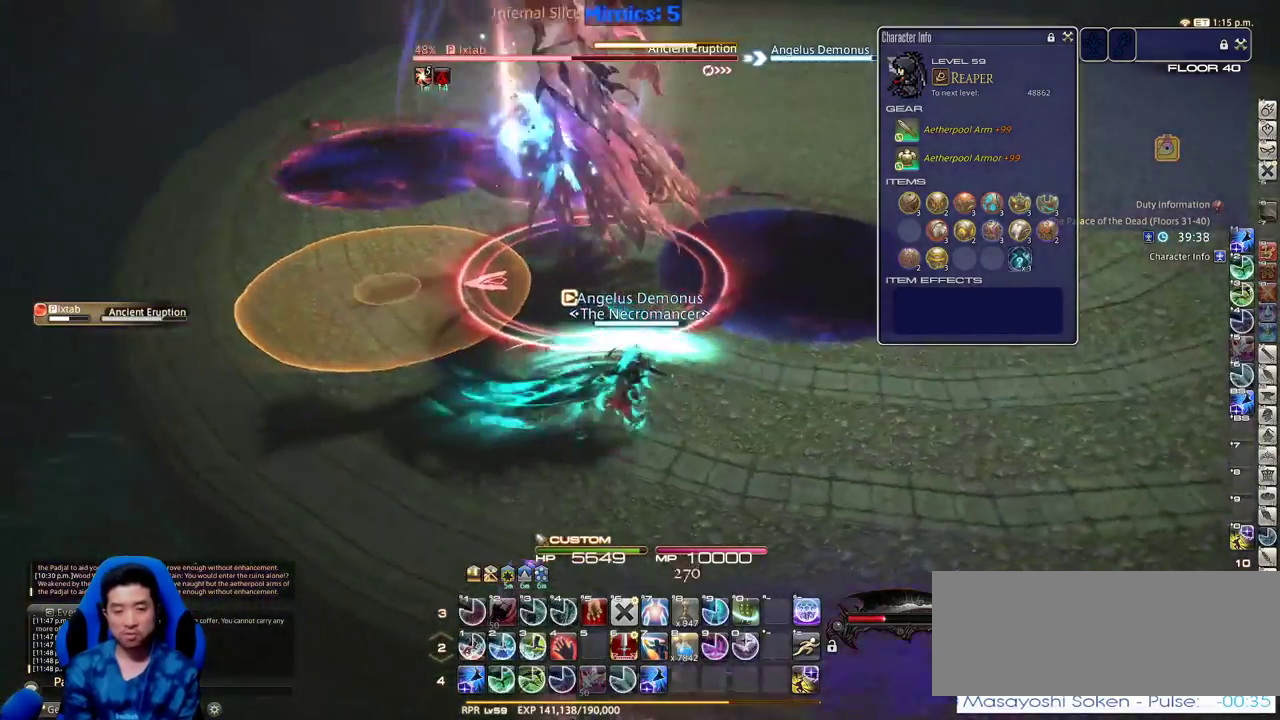
{"keys": [], "events": [[50, "d", "up"], [50, "lbracket", "down"], [183, "lbracket", "up"], [183, "p", "up"], [233, "1", "down"], [283, "1", "up"], [333, "1", "down"], [383, "1", "up"]]}
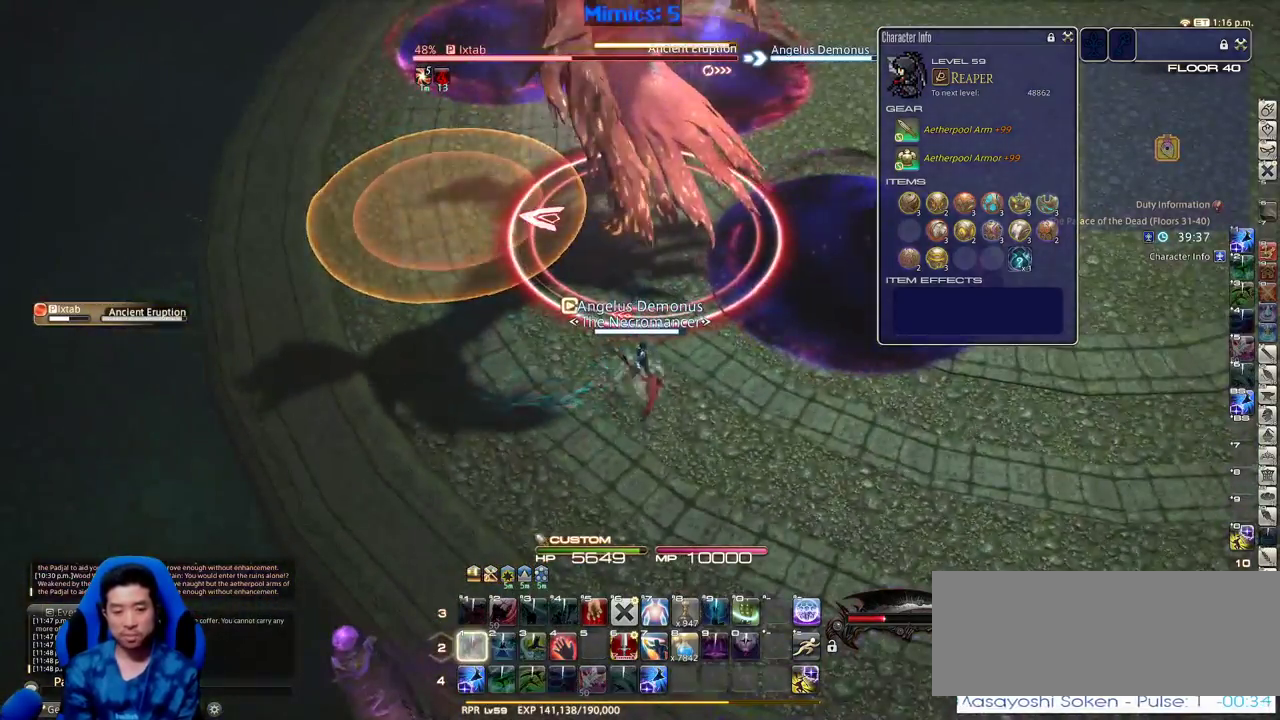
{"keys": ["return", "s"], "events": [[16, "1", "down"], [116, "1", "up"], [200, "s", "down"], [300, "return", "down"], [400, "return", "up"], [433, "return", "down"]]}
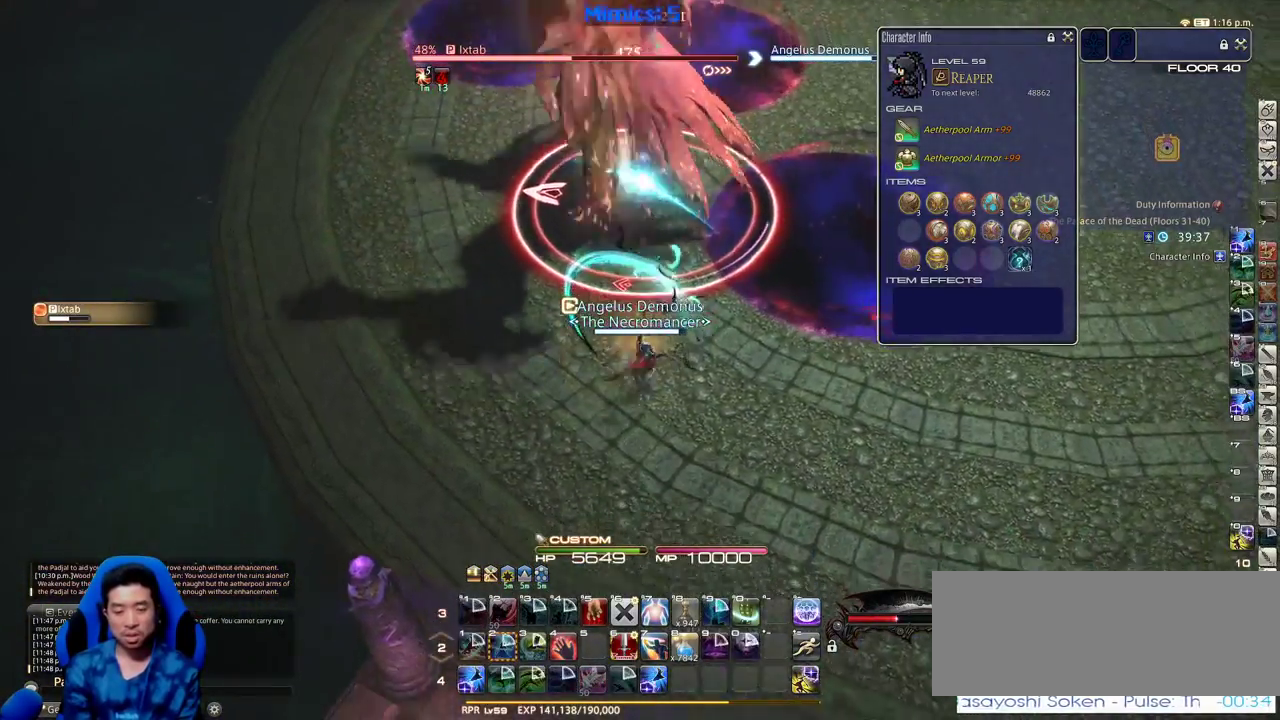
{"keys": ["s"], "events": [[33, "return", "up"]]}
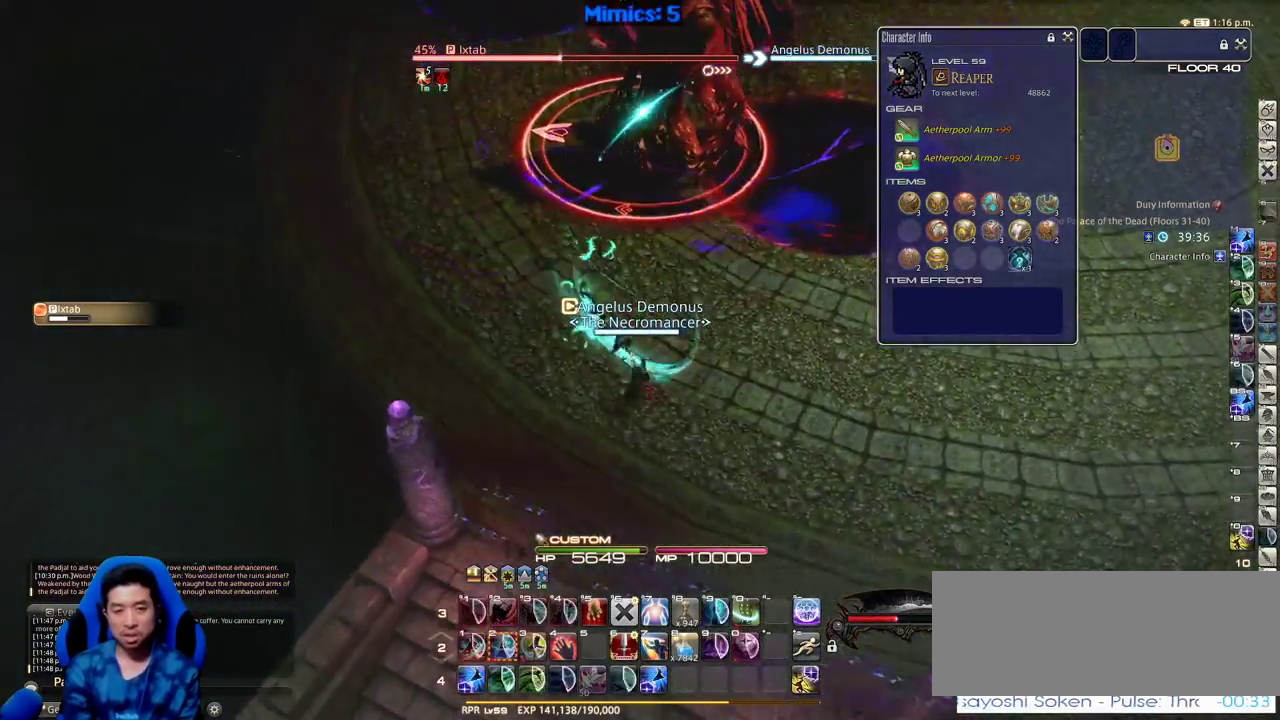
{"keys": ["minus", "w"], "events": [[283, "d", "down"], [283, "p", "down"], [333, "s", "up"], [416, "minus", "down"], [416, "p", "up"], [416, "w", "down"], [500, "d", "up"]]}
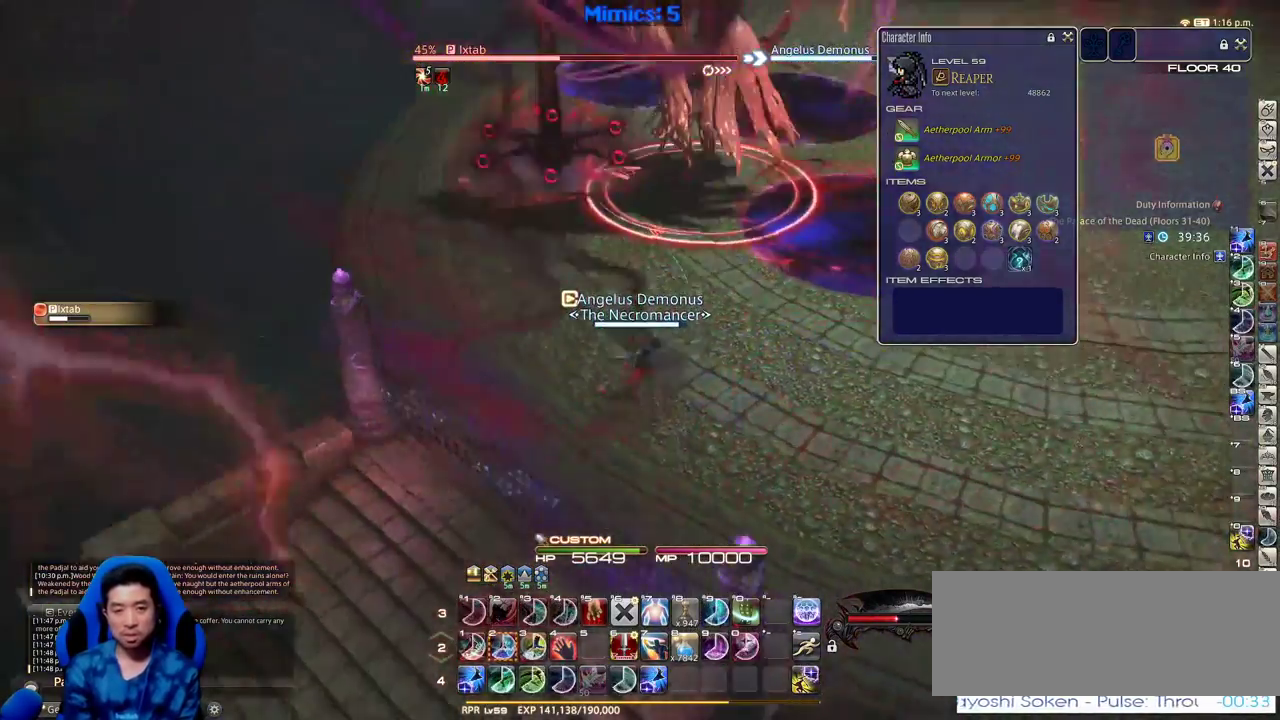
{"keys": ["lbracket", "w"], "events": [[50, "minus", "up"], [200, "rbracket", "down"], [300, "rbracket", "up"], [483, "lbracket", "down"]]}
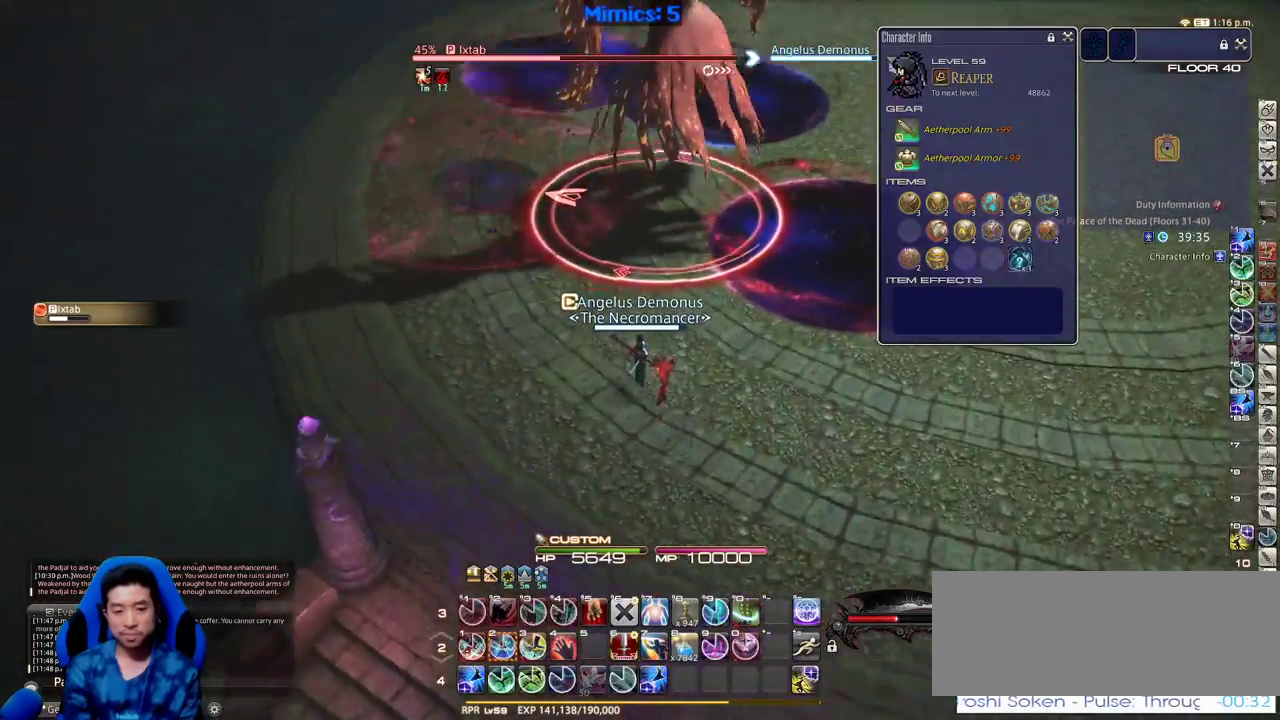
{"keys": [], "events": [[83, "lbracket", "up"], [366, "w", "up"], [416, "2", "down"], [450, "minus", "down"], [500, "2", "up"], [500, "minus", "up"]]}
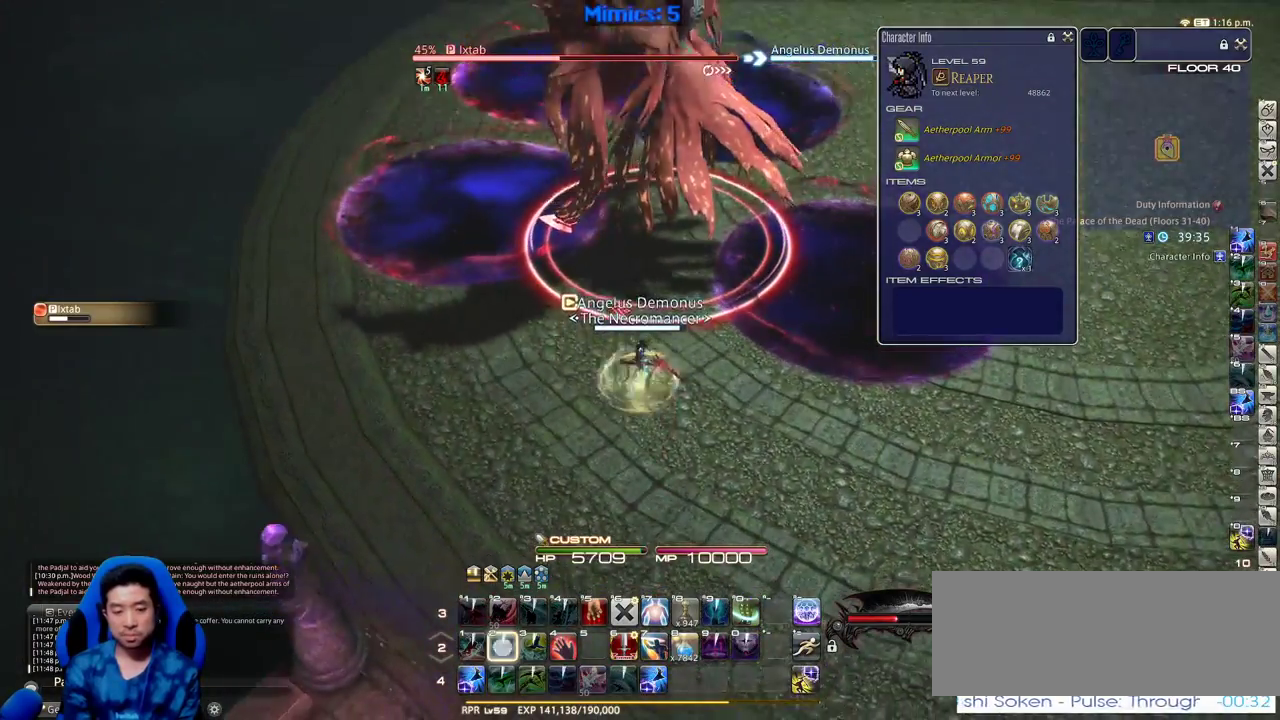
{"keys": ["s"], "events": [[50, "2", "down"], [50, "minus", "down"], [100, "minus", "up"], [133, "2", "up"], [283, "s", "down"], [333, "rbracket", "down"], [383, "rbracket", "up"]]}
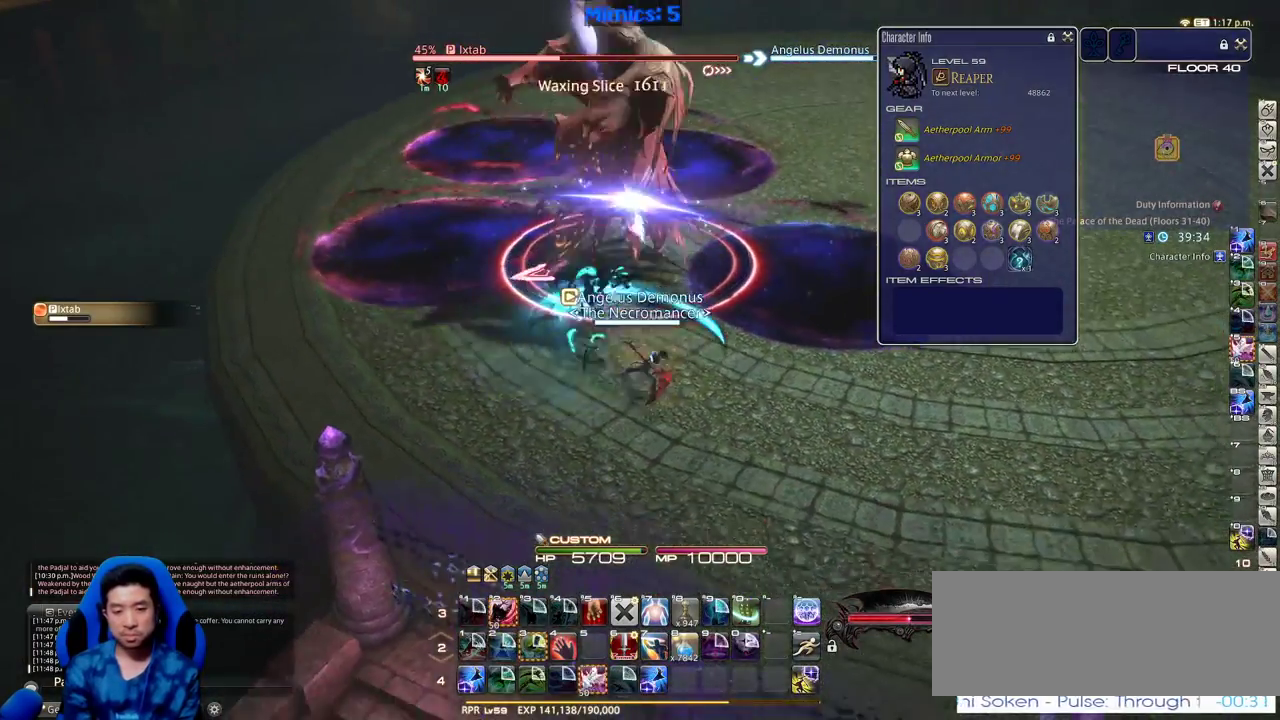
{"keys": ["return", "s"], "events": [[116, "return", "down"], [200, "return", "up"], [250, "return", "down"], [350, "return", "up"], [433, "return", "down"]]}